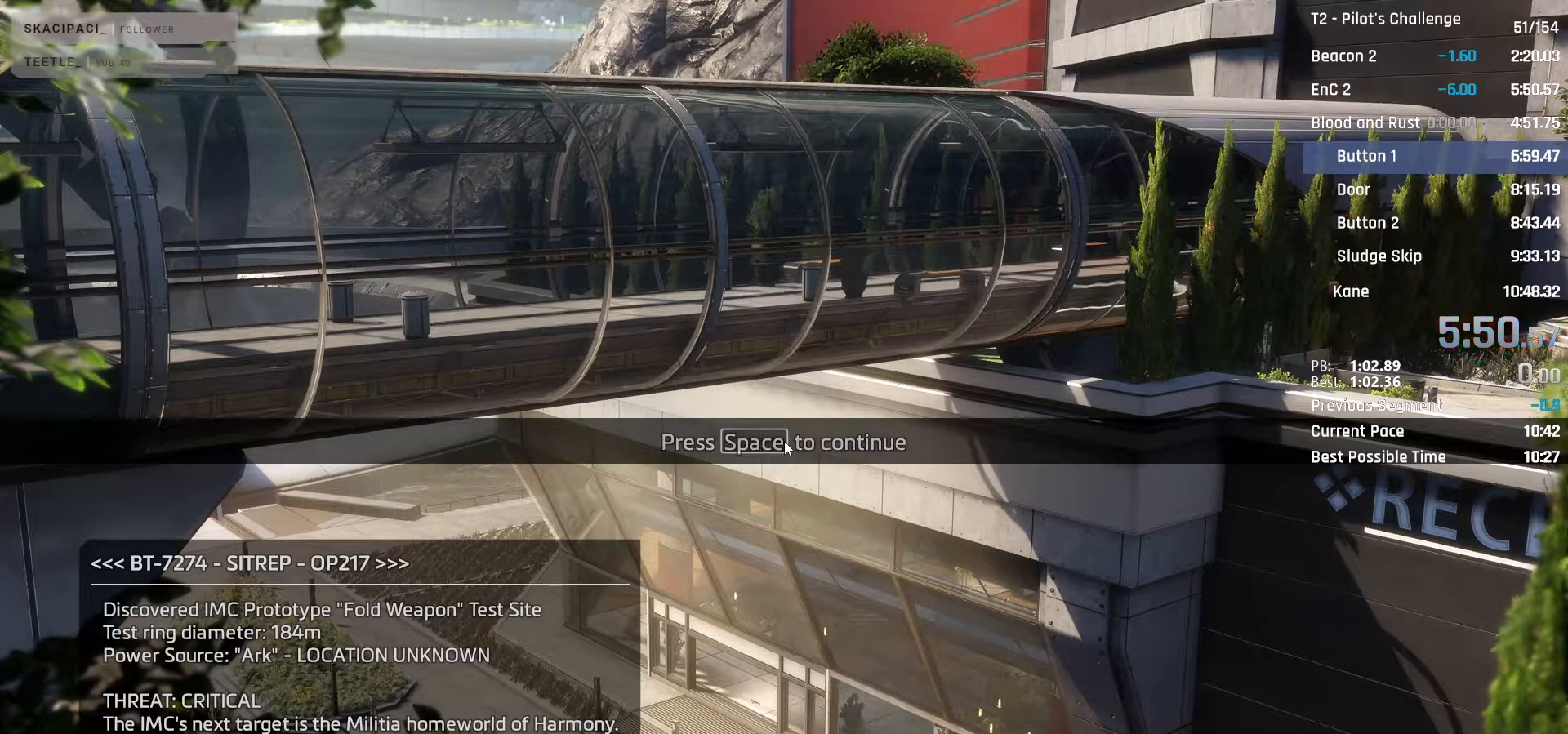
Gameplay with keyboard and mouse; each line is a JSON object with the keys and mouse buttons held at the frame after it. "events" lists presses ("down") and releases ("up") of "1", "2", "3", "4", "5", "a", "alt", "c", "ctrl", "d", "e", "f", "q", "r", "s", "shift", "space", "tab", "v", "w", "x", "z", "mouse_left", "mouse_middle", "mouse_right", "mouse_mb4", "mouse_mb5", "mouse_wheel_up" and "mouse_wheel_down" between this image and that frame as [ms after this image, input, new state], when the widget could be followed in between. "mouse_left", "mouse_middle", "mouse_right", "mouse_mb4", "mouse_mb5", "mouse_wheel_up", "mouse_wheel_down" = the "left", "middle", "right", "mb4", "mb5", "wheel_up", "wheel_down" buttons of the "mouse" list. No other keys are recorded. Not read: mouse_move.
{"keys": [], "mouse": ["left"], "events": [[450, "mouse_left", "down"]]}
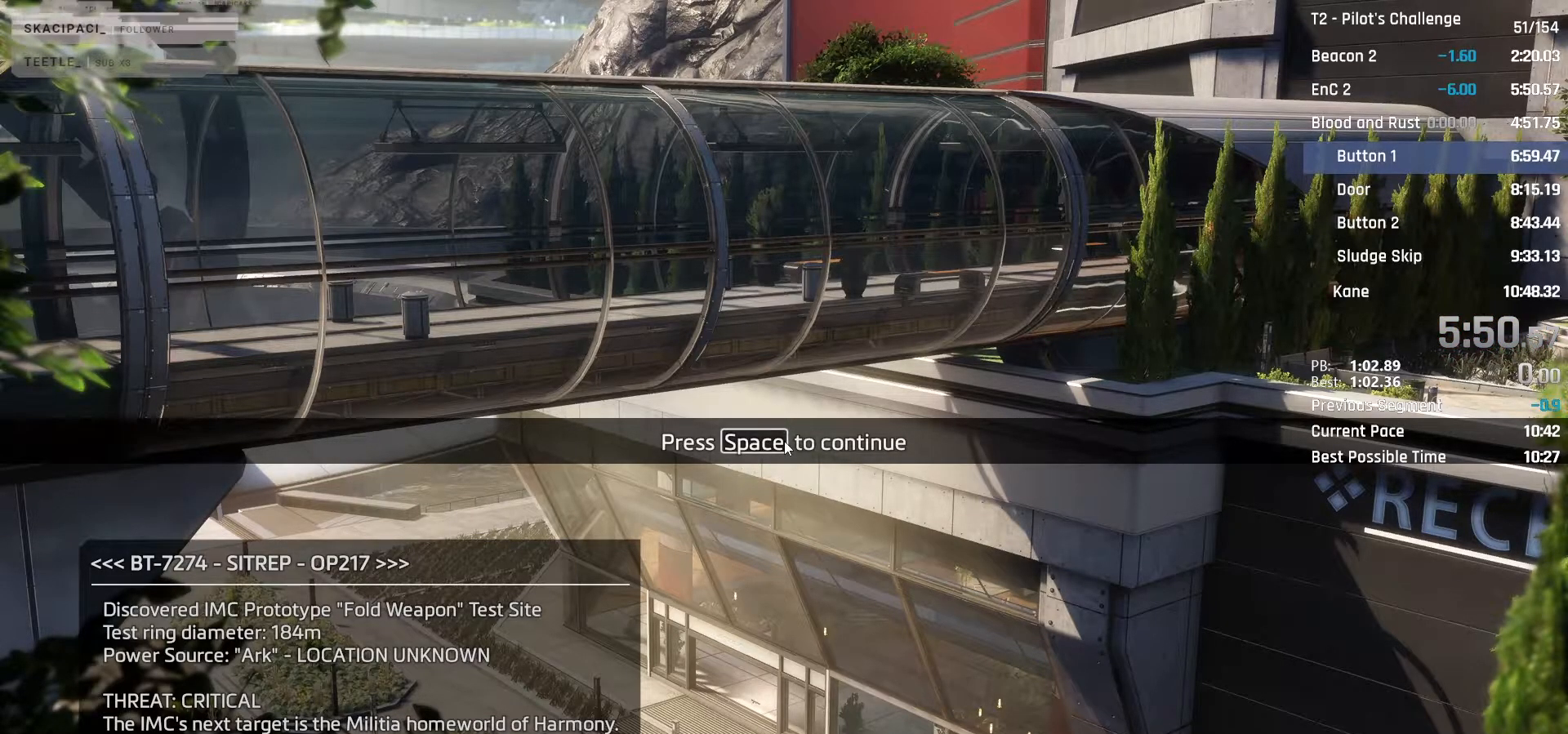
{"keys": [], "mouse": [], "events": [[33, "mouse_left", "up"], [83, "space", "down"], [133, "space", "up"]]}
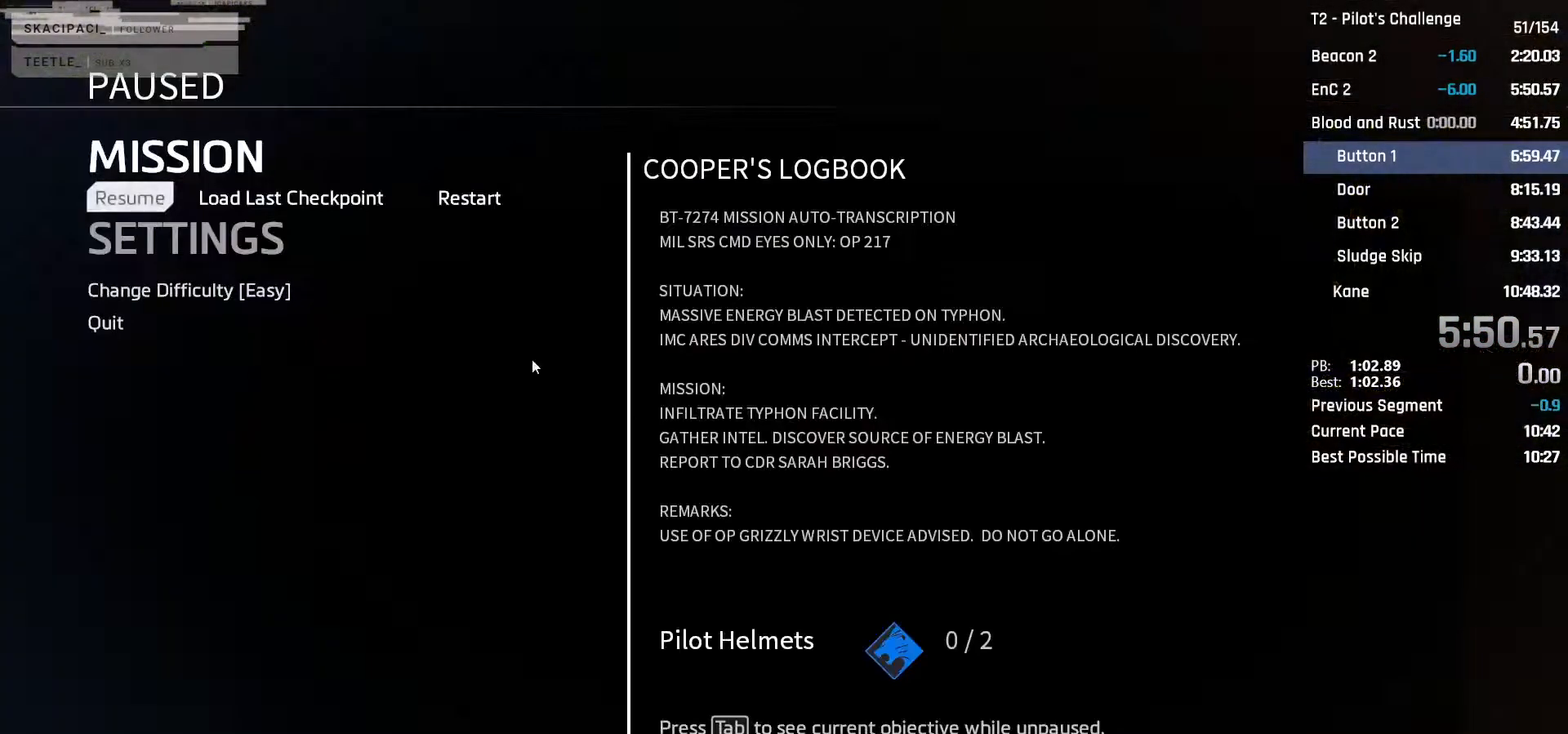
{"keys": [], "mouse": [], "events": []}
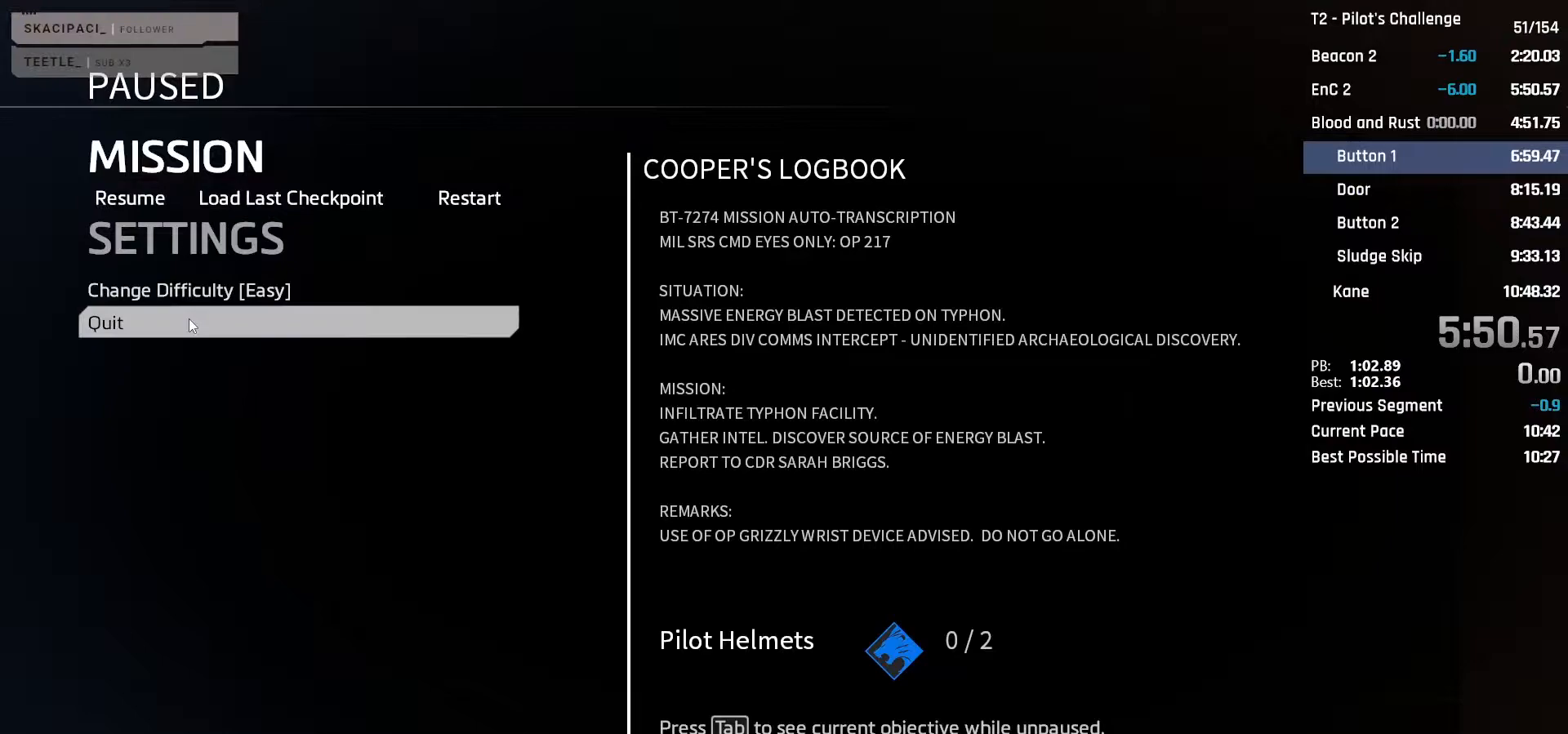
{"keys": [], "mouse": [], "events": []}
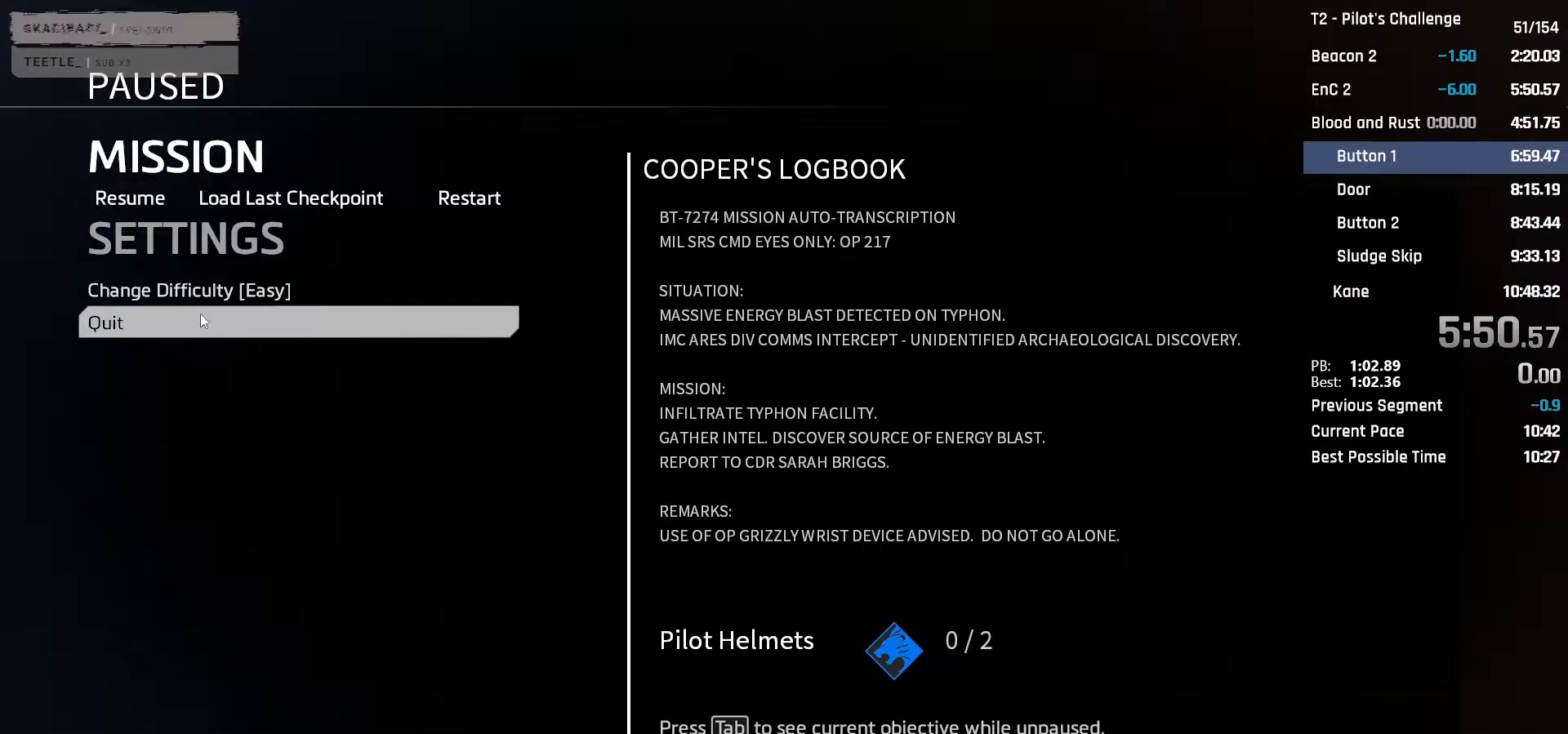
{"keys": [], "mouse": [], "events": [[33, "mouse_left", "down"], [133, "mouse_left", "up"]]}
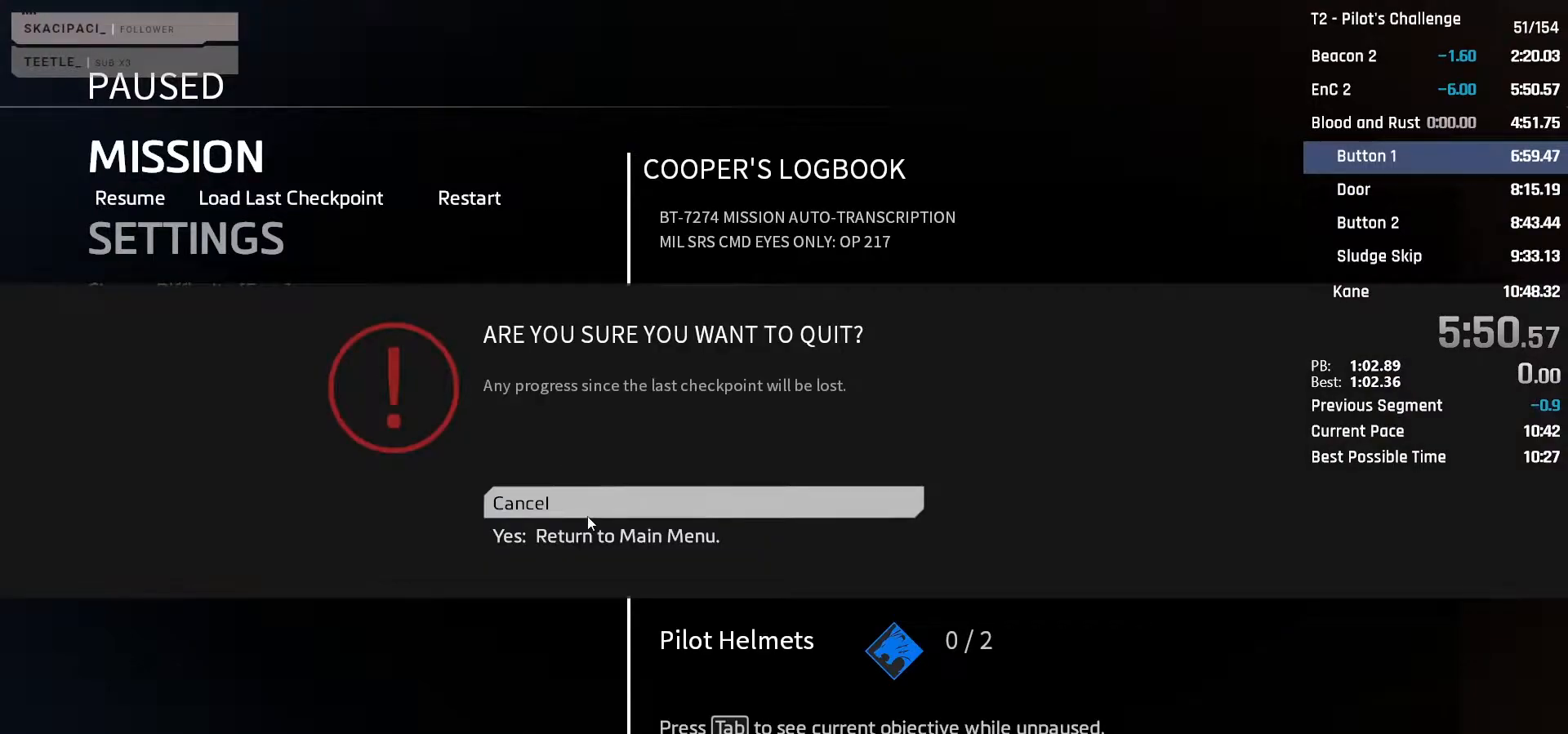
{"keys": [], "mouse": [], "events": [[50, "mouse_left", "down"], [100, "mouse_left", "up"]]}
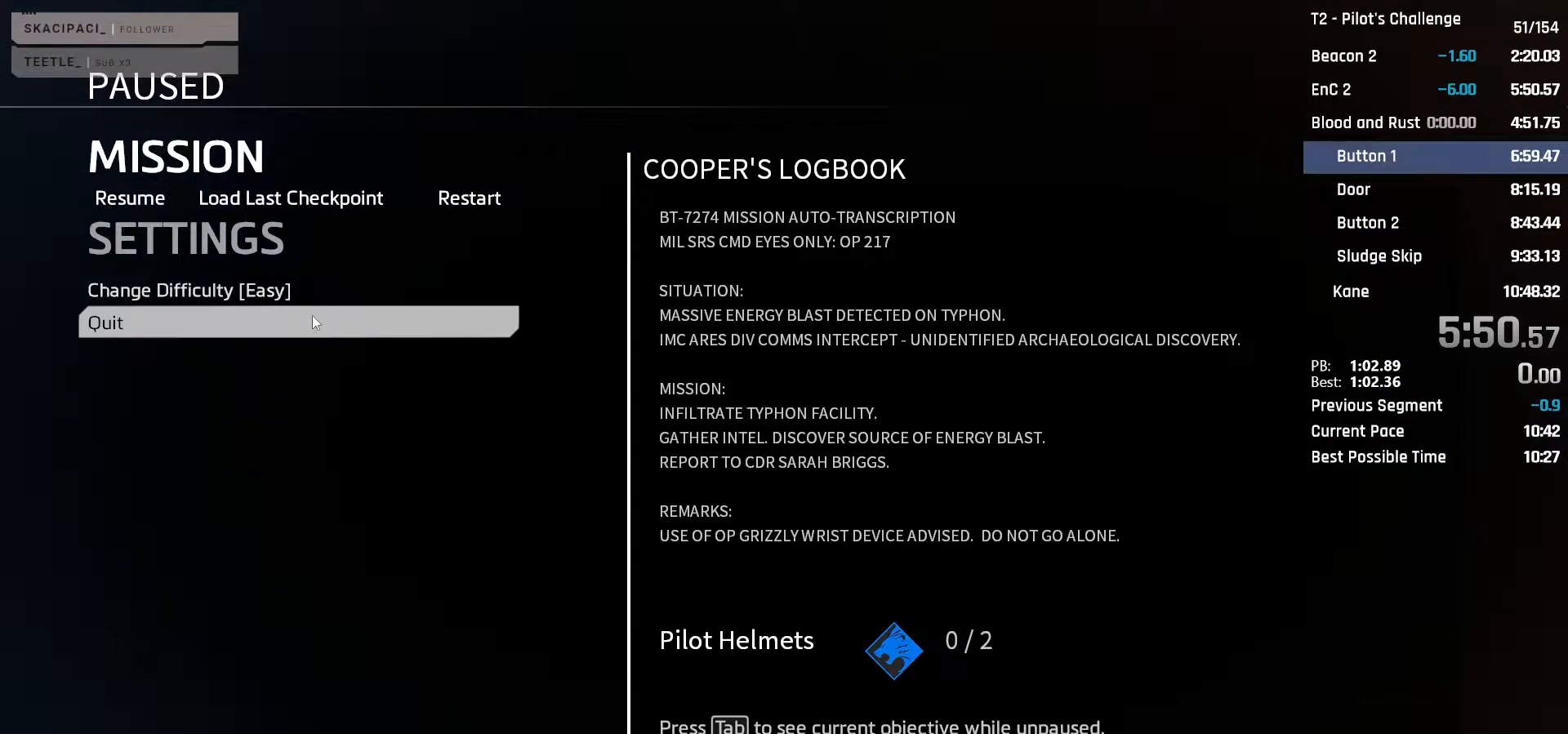
{"keys": [], "mouse": [], "events": [[117, "mouse_left", "down"], [167, "mouse_left", "up"]]}
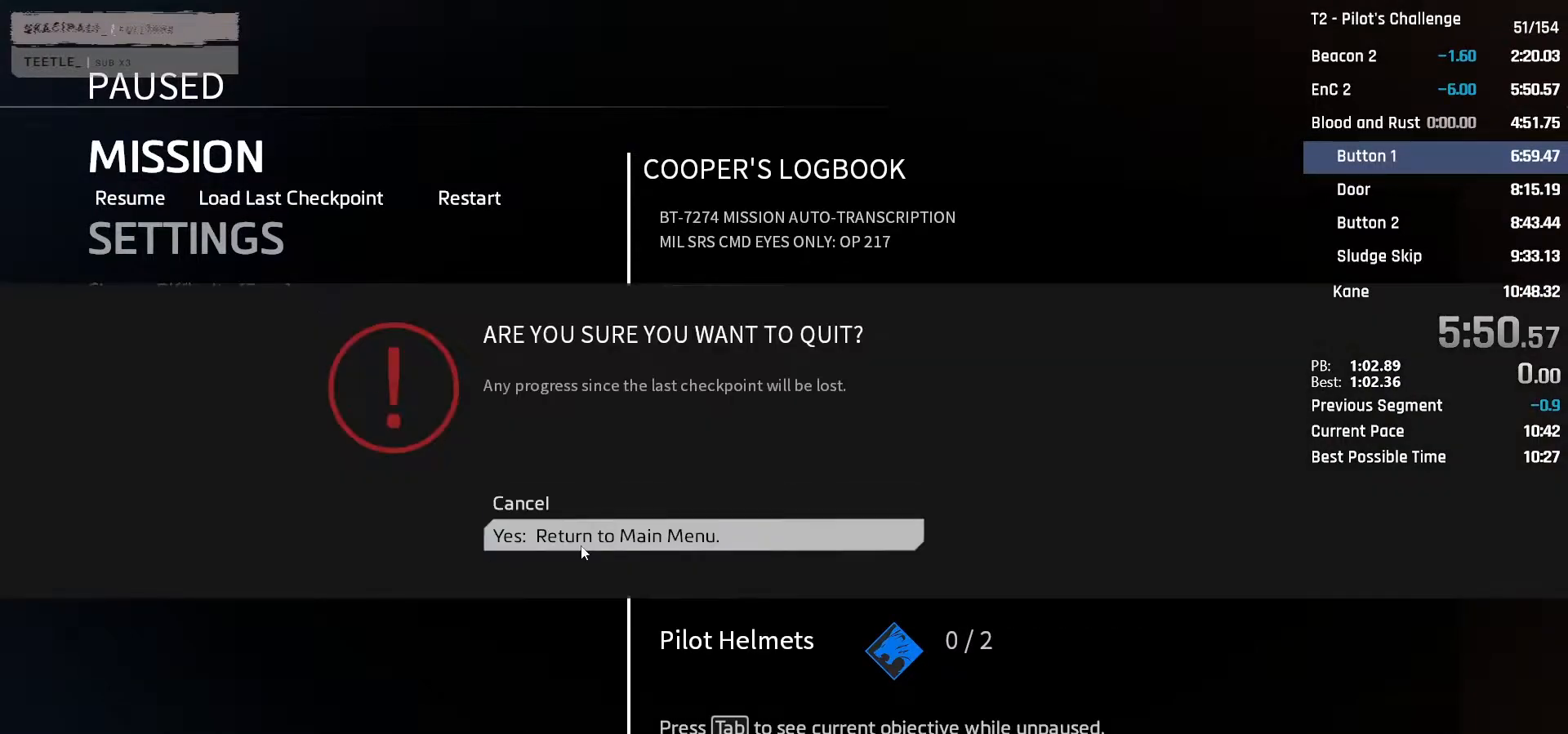
{"keys": [], "mouse": [], "events": [[83, "mouse_left", "down"], [183, "mouse_left", "up"]]}
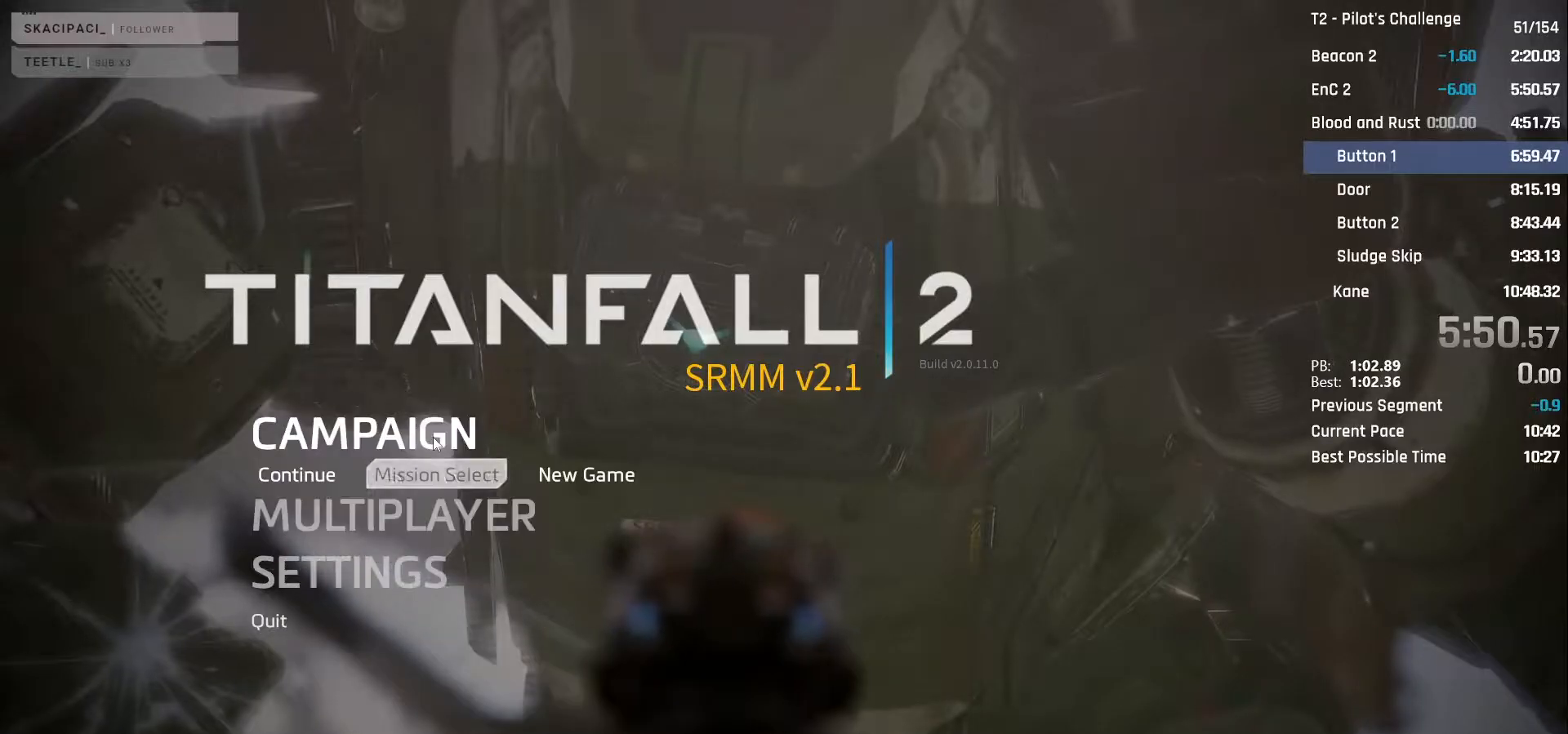
{"keys": [], "mouse": [], "events": [[150, "mouse_left", "down"], [250, "mouse_left", "up"]]}
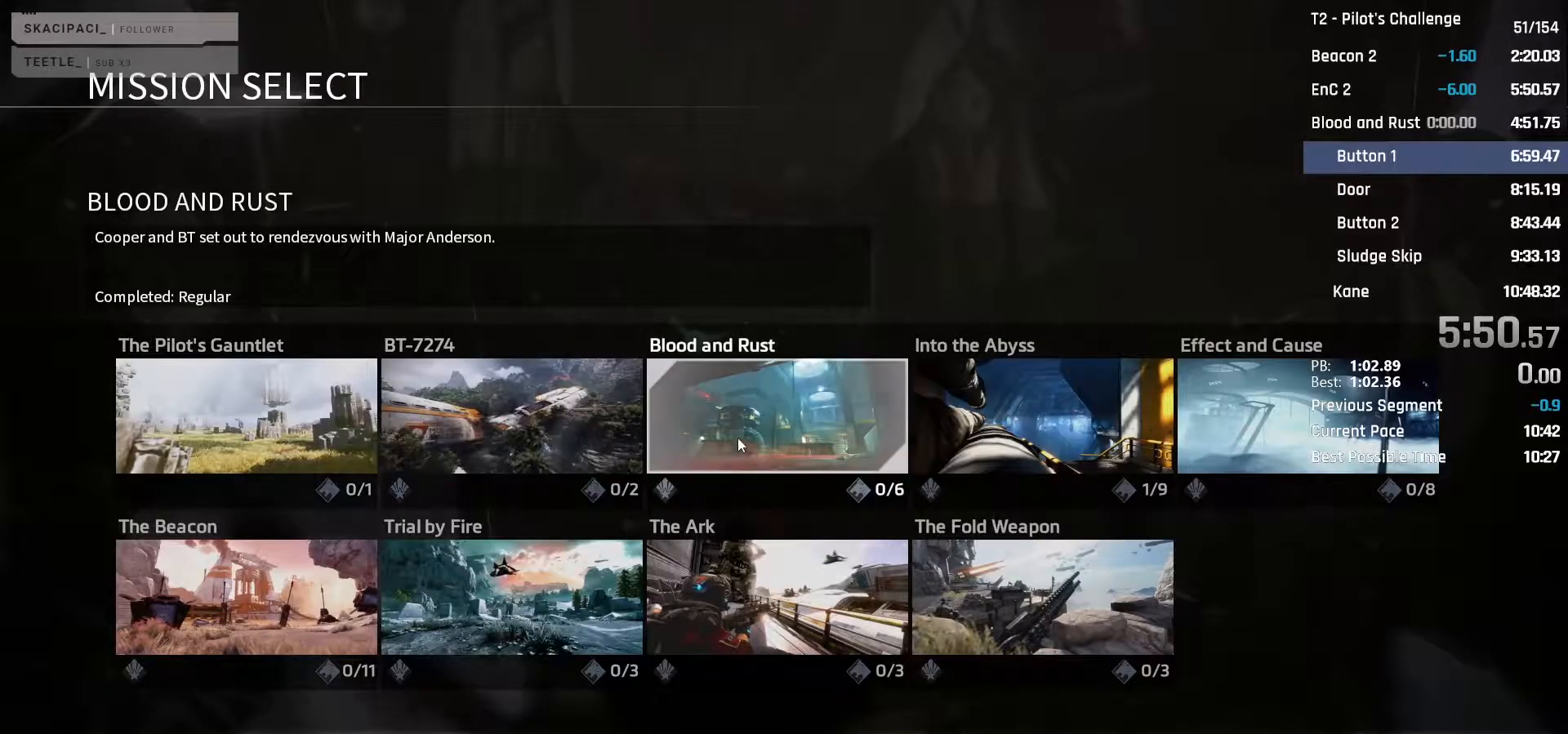
{"keys": [], "mouse": [], "events": [[167, "mouse_left", "down"], [250, "mouse_left", "up"]]}
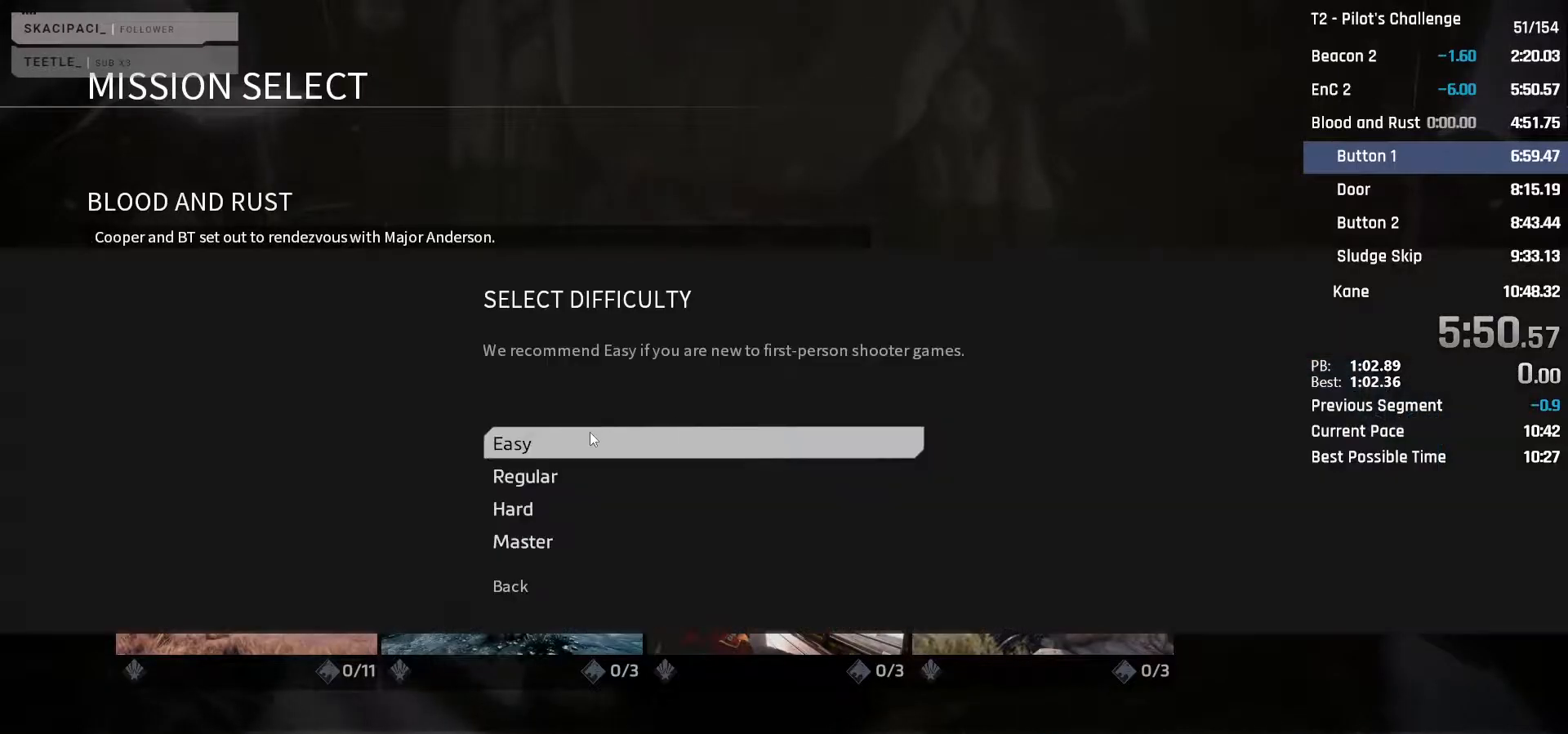
{"keys": [], "mouse": [], "events": [[33, "mouse_left", "down"], [183, "mouse_left", "up"]]}